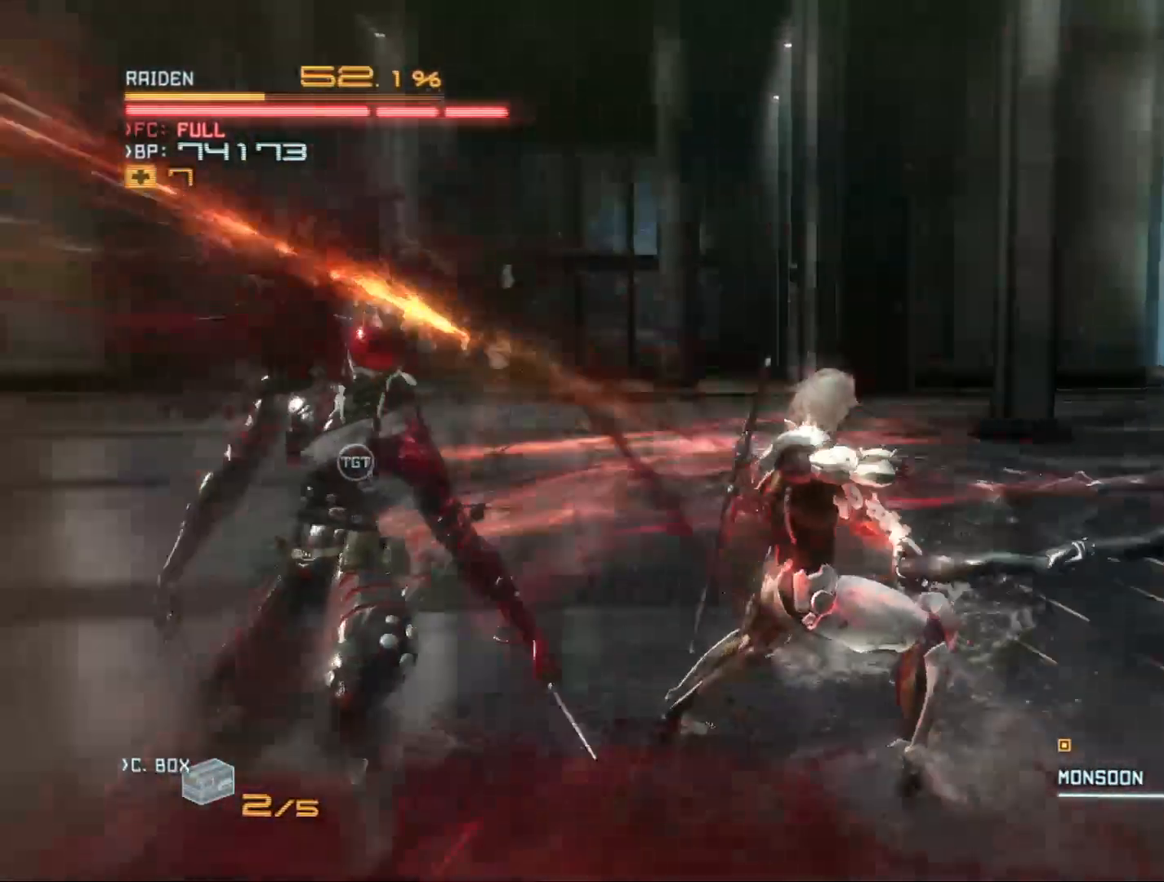
Gameplay with a controller (Xbox layout); each line is a JSON object with the inputs held at the frame after it. "events" lists button and stick changes between this image and that frame as [ms after this image, input, new state], when the widget could be followed in between.
{"buttons": ["Y"], "left_stick": "left", "right_stick": "center", "events": [[67, "Y", "down"], [167, "Y", "up"], [200, "left_stick", "left"], [267, "Y", "down"], [333, "Y", "up"], [433, "Y", "down"]]}
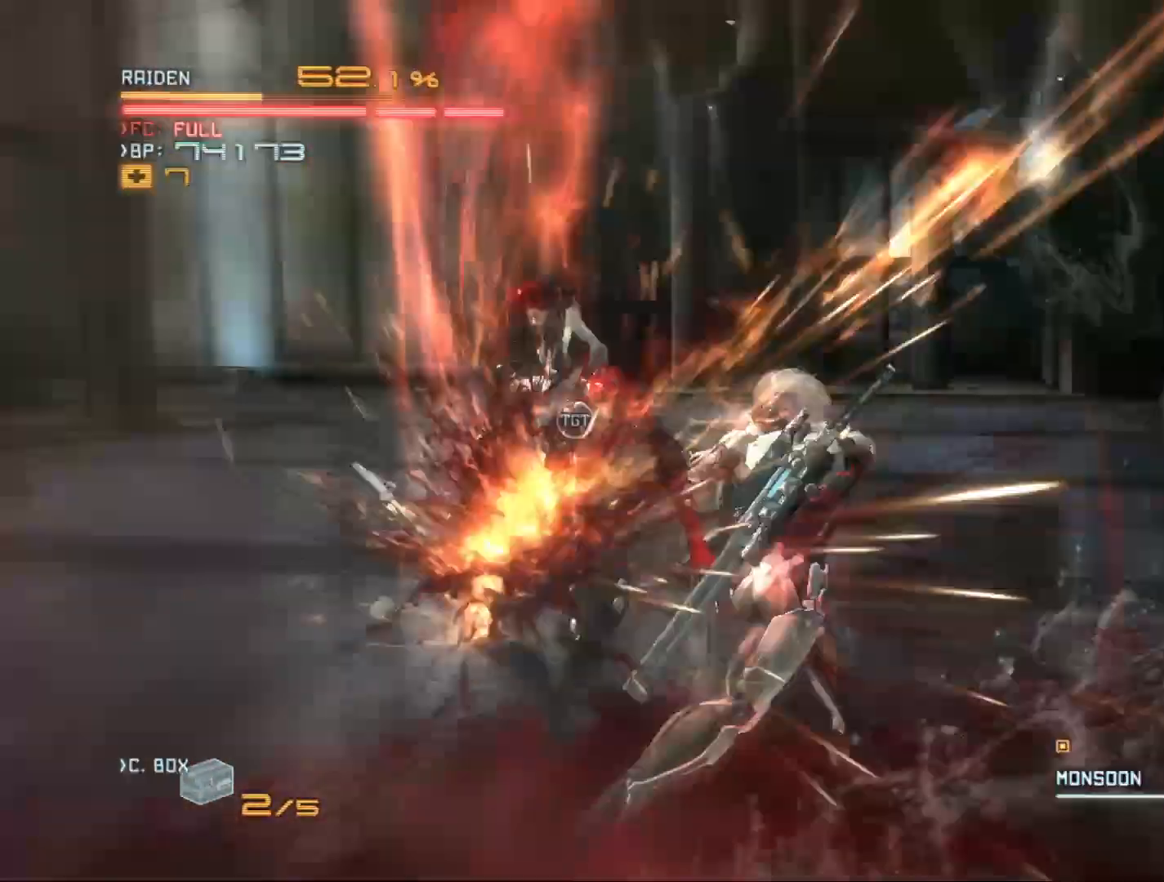
{"buttons": ["Y"], "left_stick": "left", "right_stick": "center", "events": [[33, "Y", "up"], [133, "Y", "down"], [200, "Y", "up"], [300, "Y", "down"], [400, "Y", "up"], [467, "Y", "down"]]}
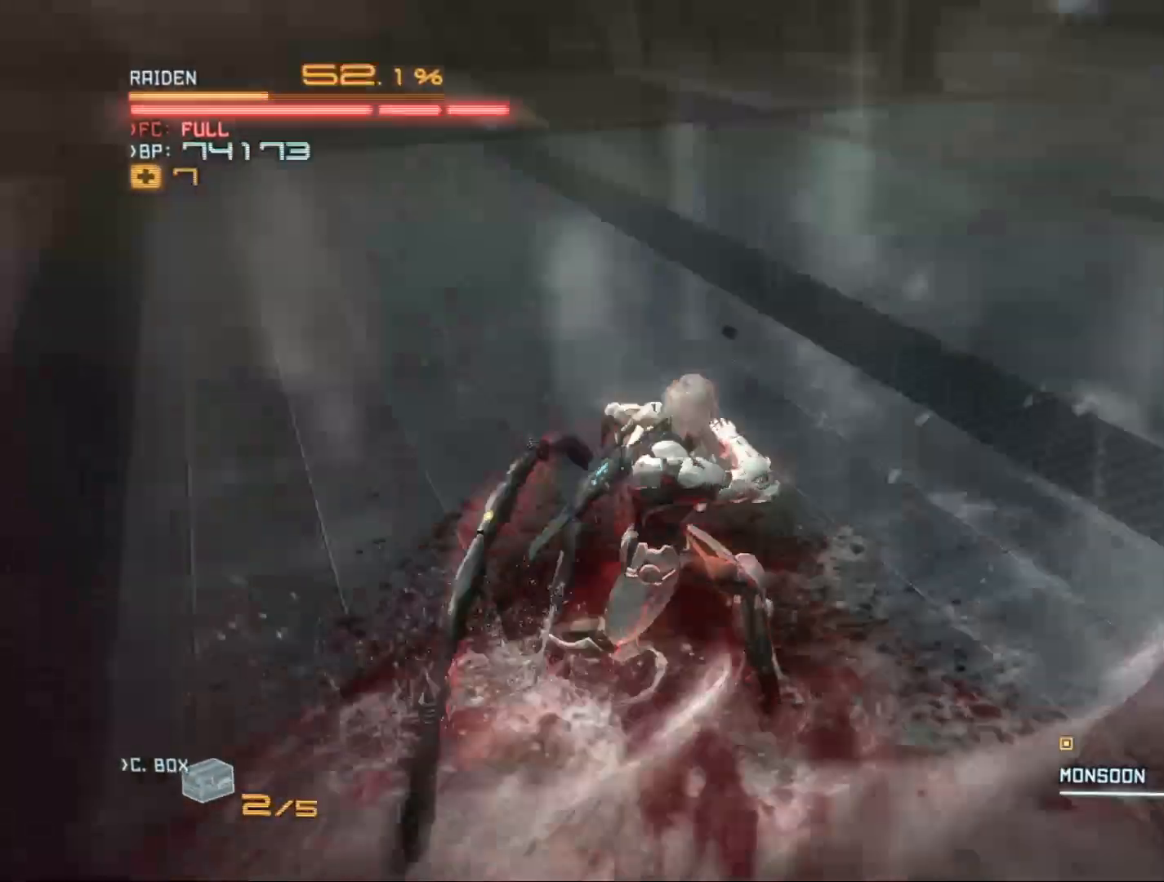
{"buttons": [], "left_stick": "up-left", "right_stick": "center", "events": [[33, "Y", "up"], [67, "left_stick", "up-left"], [133, "Y", "down"], [233, "Y", "up"], [300, "Y", "down"], [367, "Y", "up"]]}
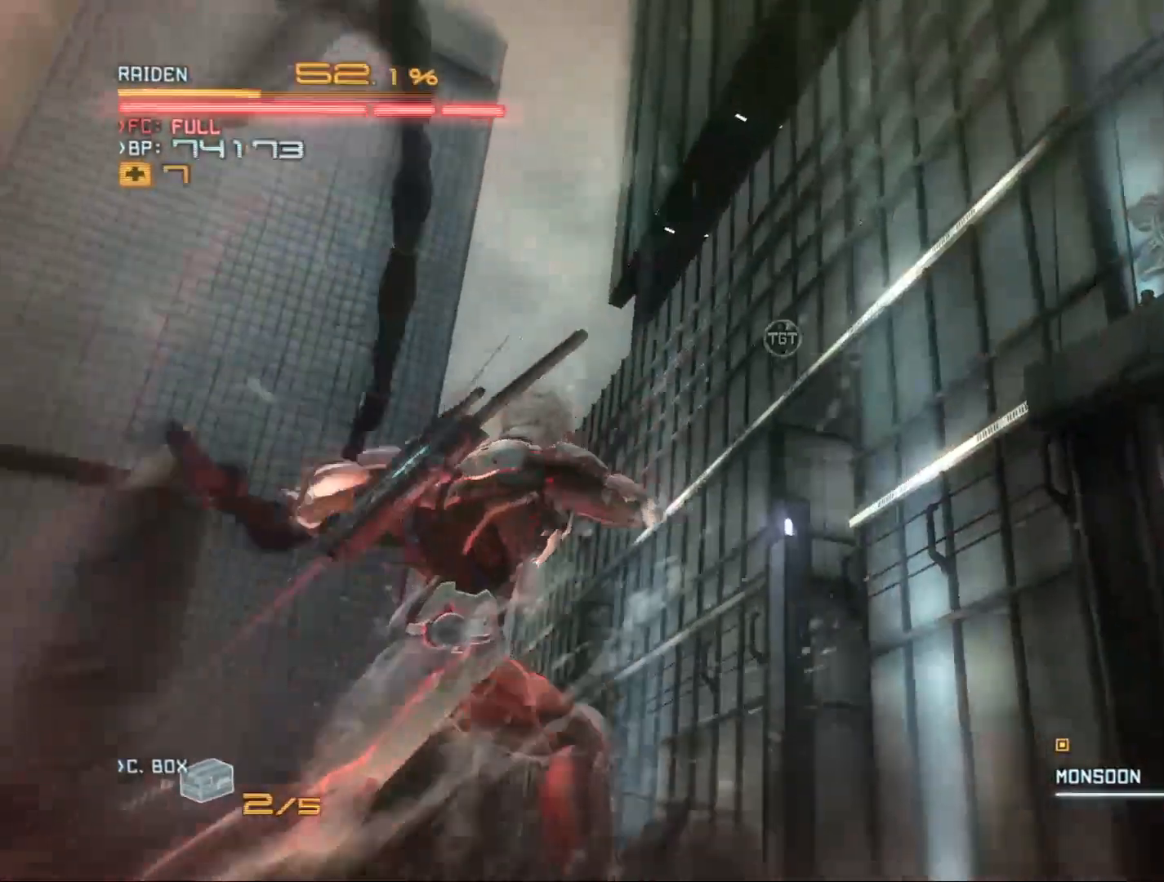
{"buttons": ["R2"], "left_stick": "down-left", "right_stick": "center", "events": [[33, "R2", "down"], [100, "left_stick", "down-left"]]}
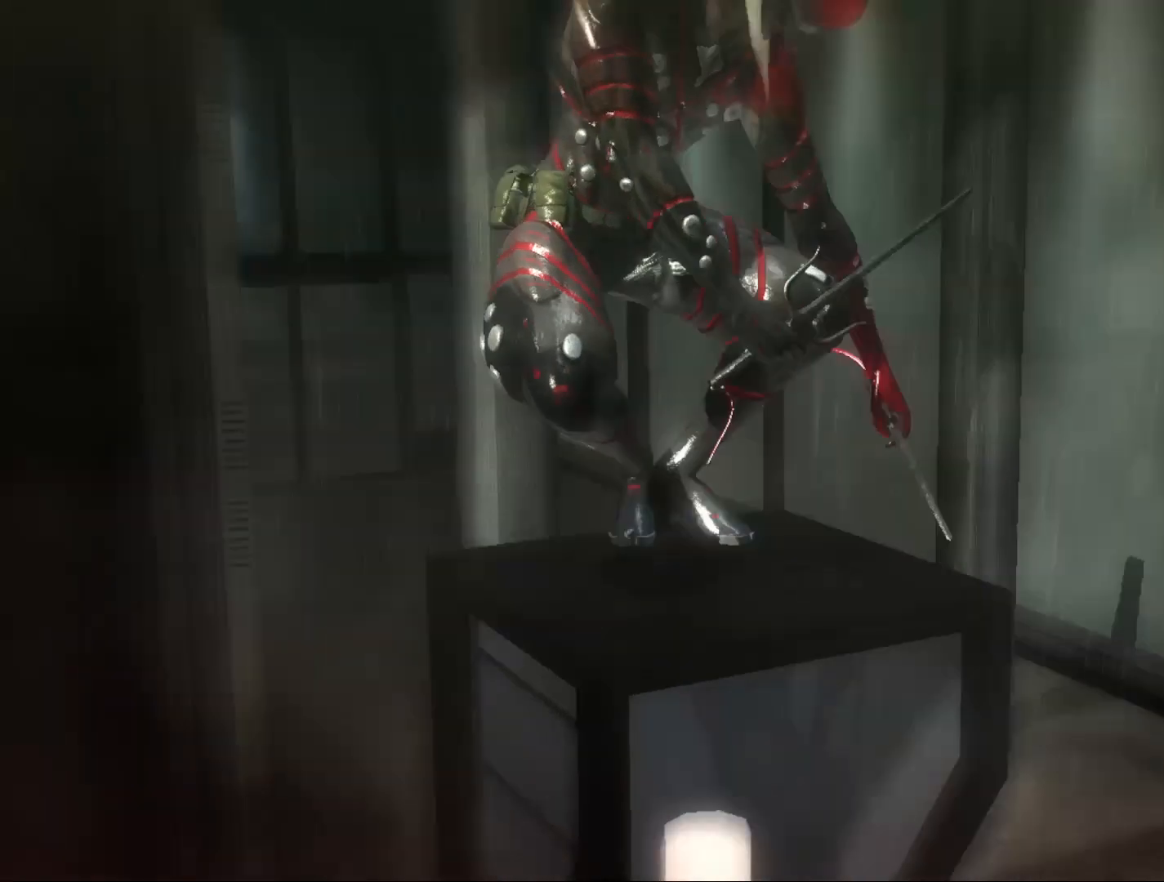
{"buttons": [], "left_stick": "center", "right_stick": "center", "events": [[133, "R2", "up"], [167, "left_stick", "center"]]}
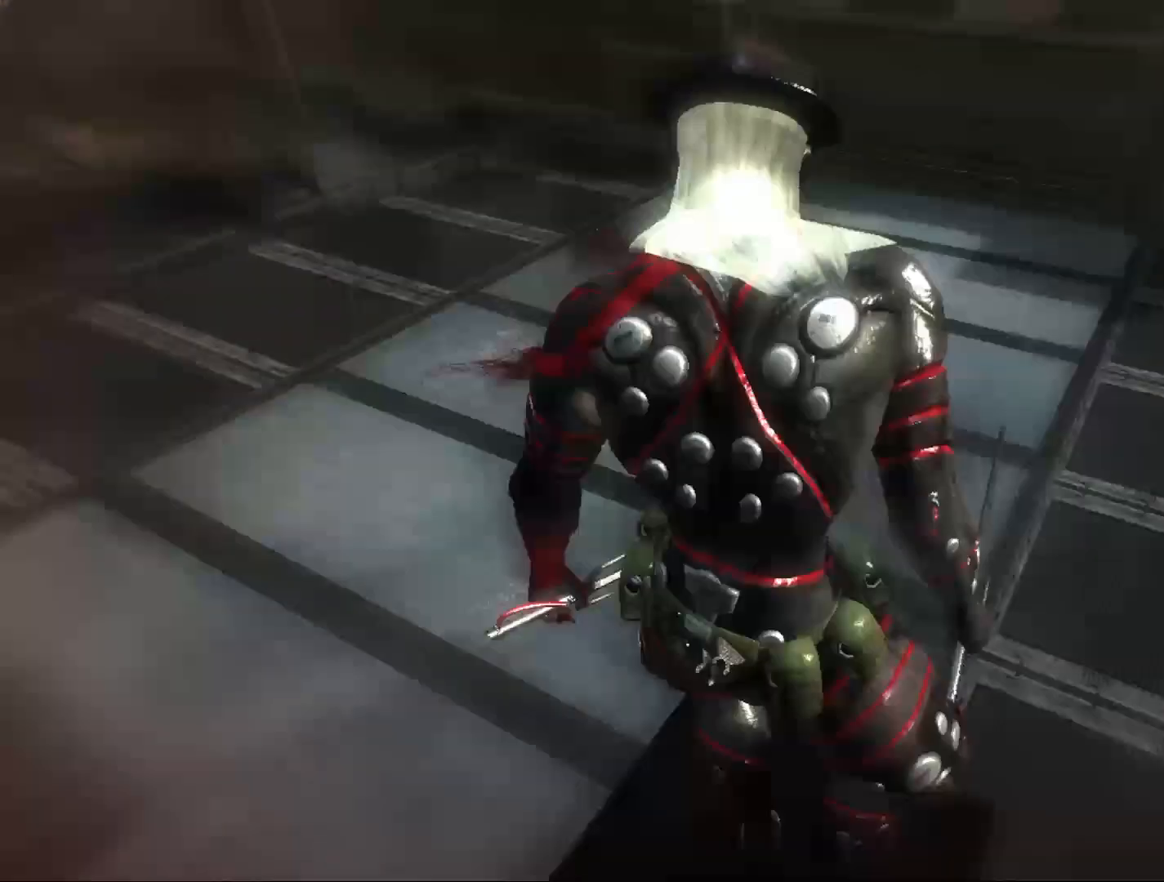
{"buttons": [], "left_stick": "center", "right_stick": "center", "events": []}
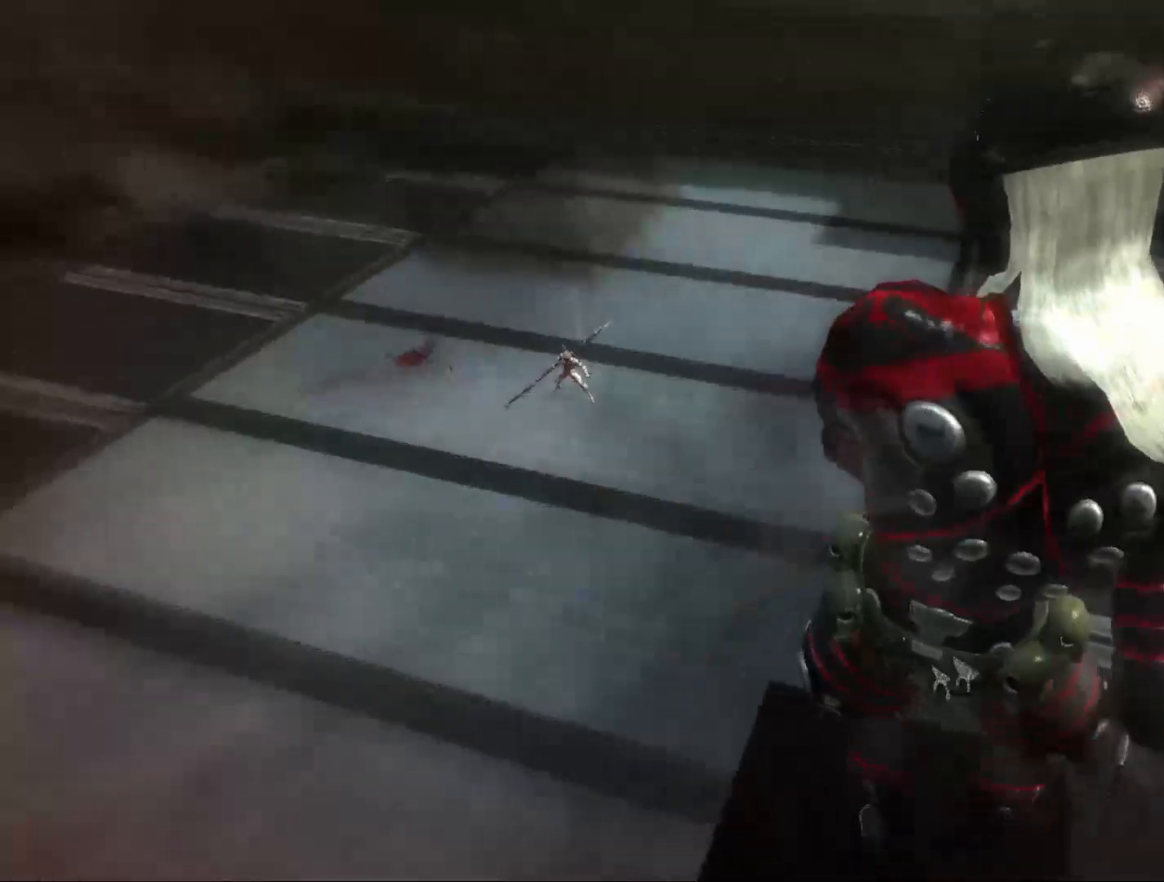
{"buttons": [], "left_stick": "center", "right_stick": "center", "events": []}
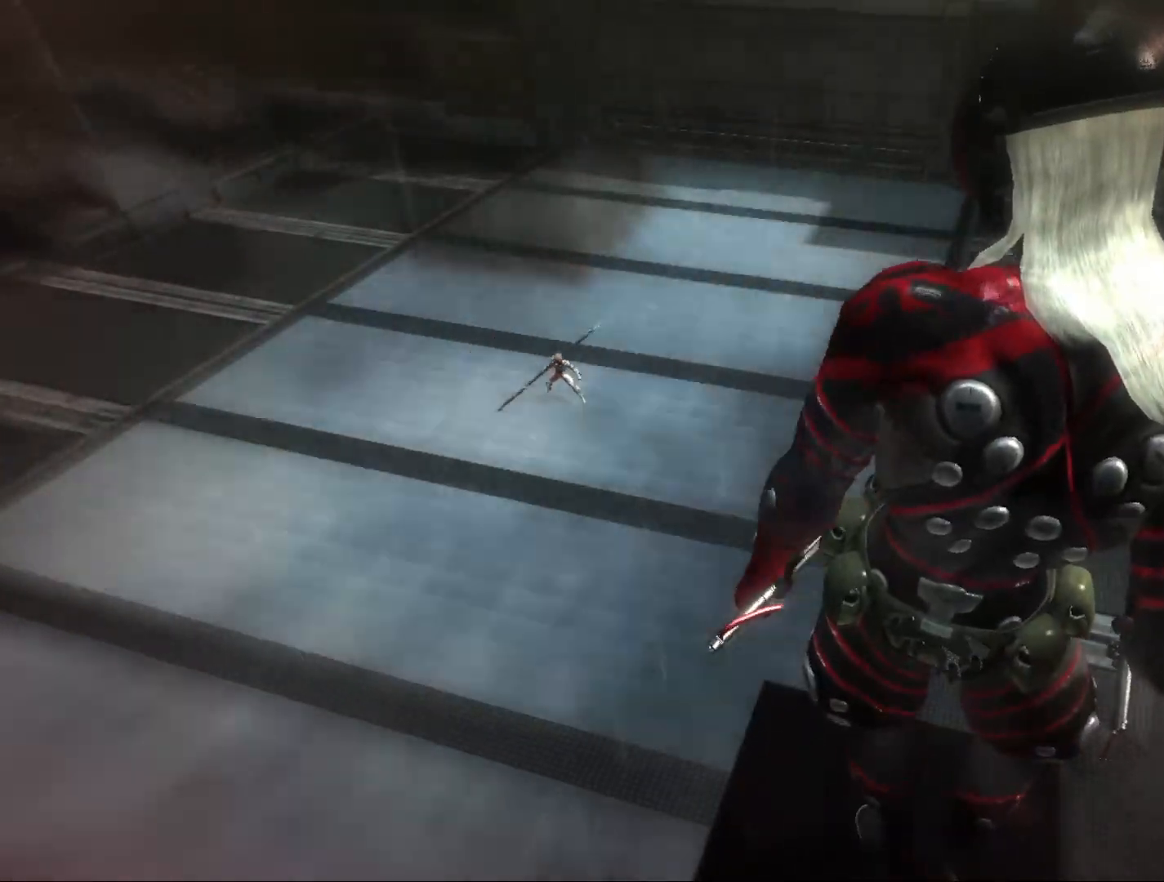
{"buttons": [], "left_stick": "center", "right_stick": "center", "events": [[333, "DPAD_LEFT", "down"], [467, "DPAD_LEFT", "up"]]}
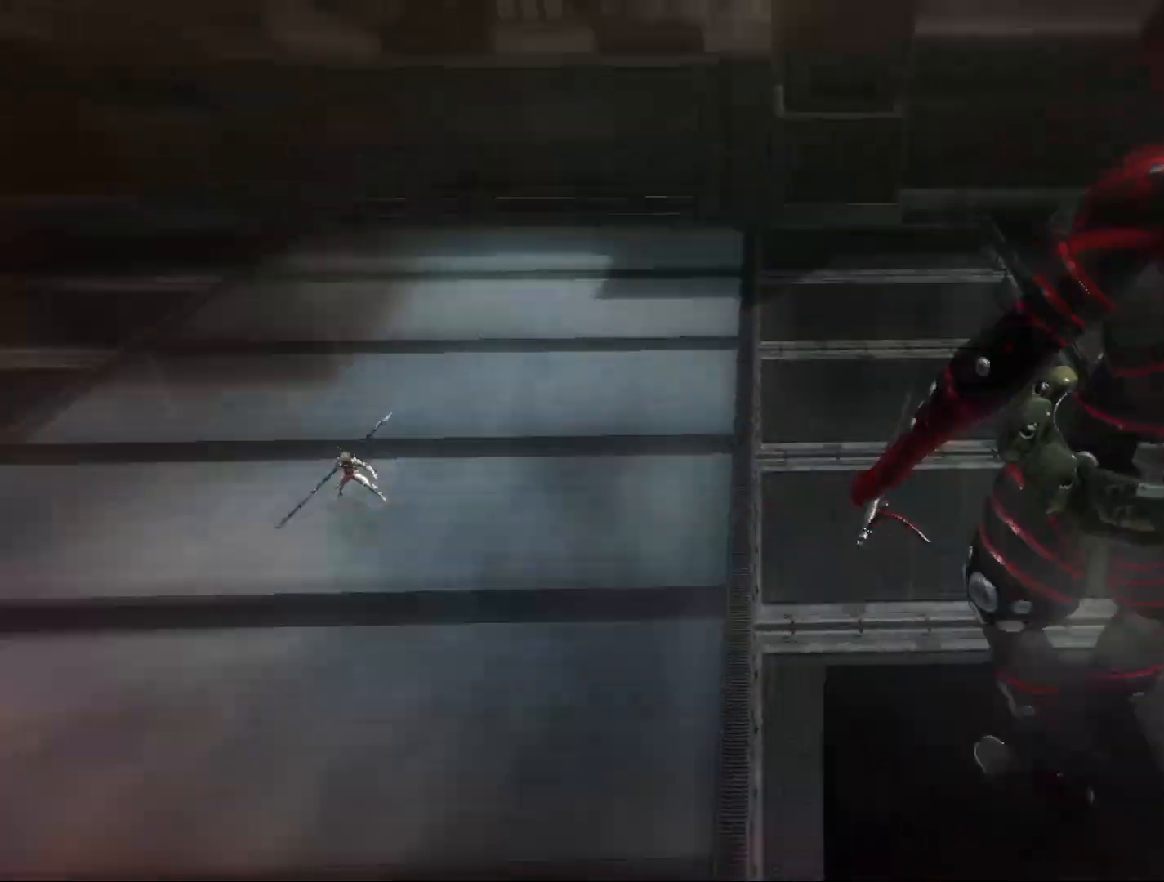
{"buttons": [], "left_stick": "center", "right_stick": "center", "events": []}
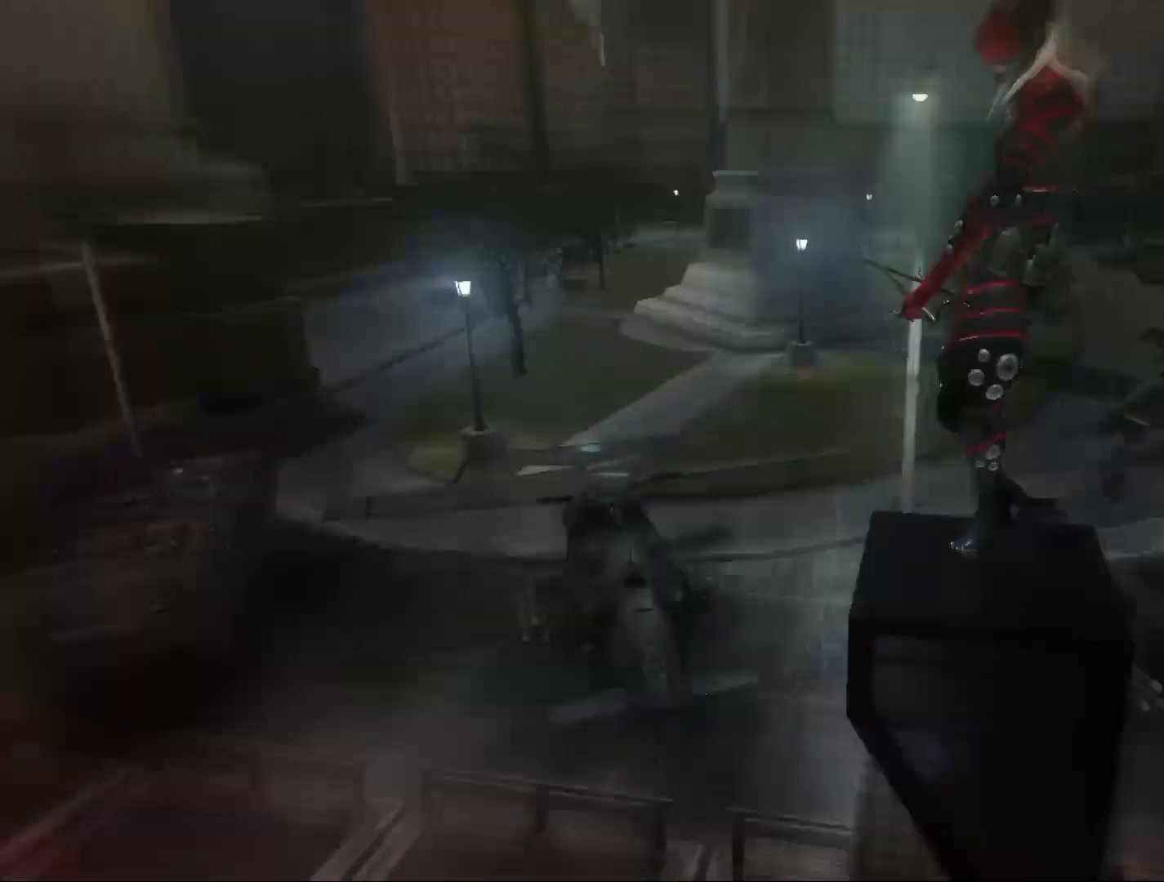
{"buttons": [], "left_stick": "center", "right_stick": "center", "events": []}
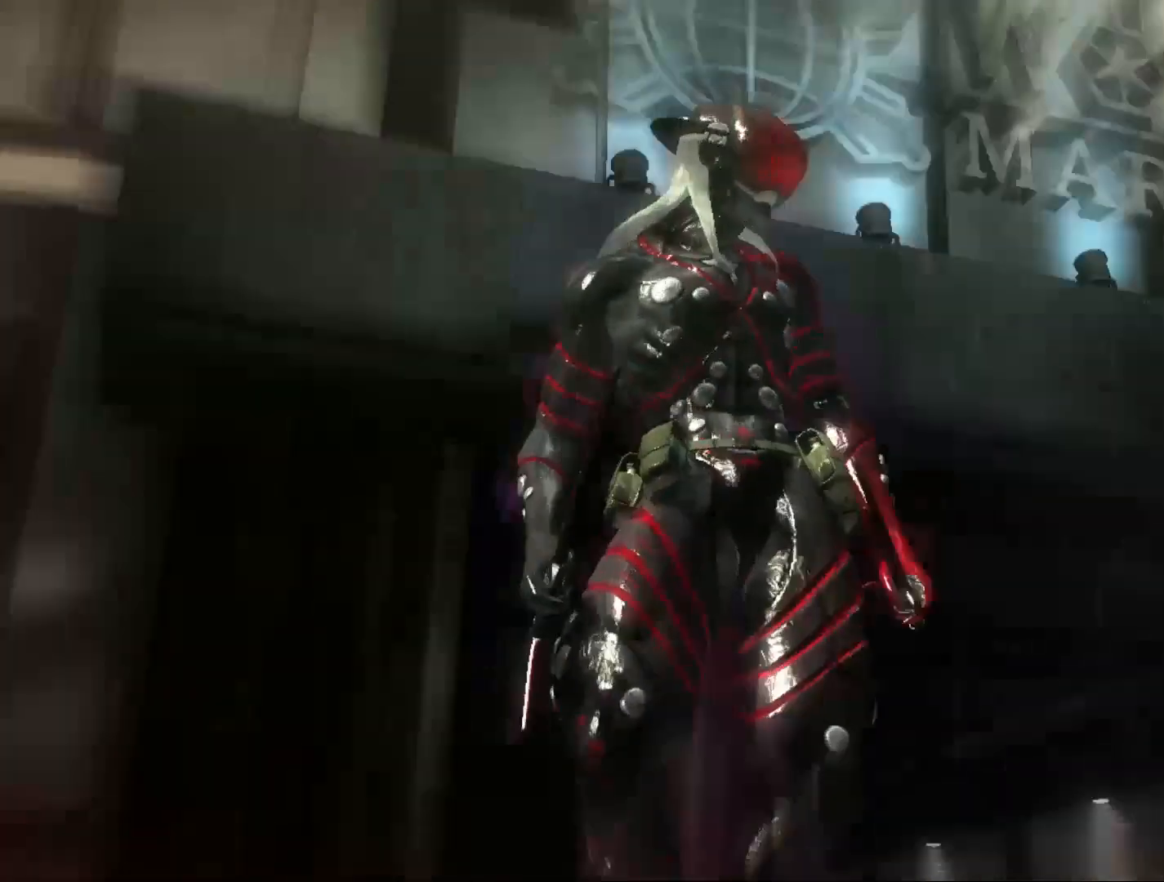
{"buttons": [], "left_stick": "center", "right_stick": "center", "events": []}
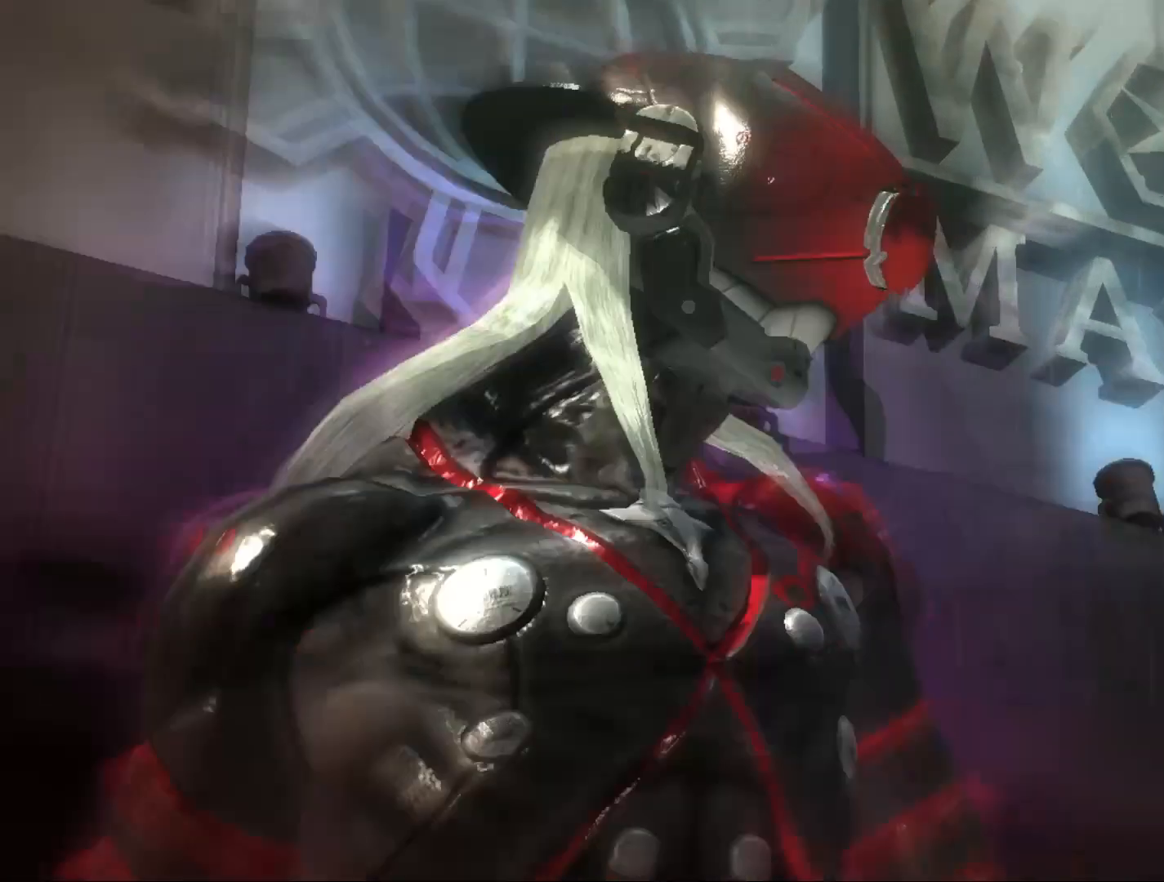
{"buttons": [], "left_stick": "center", "right_stick": "center", "events": []}
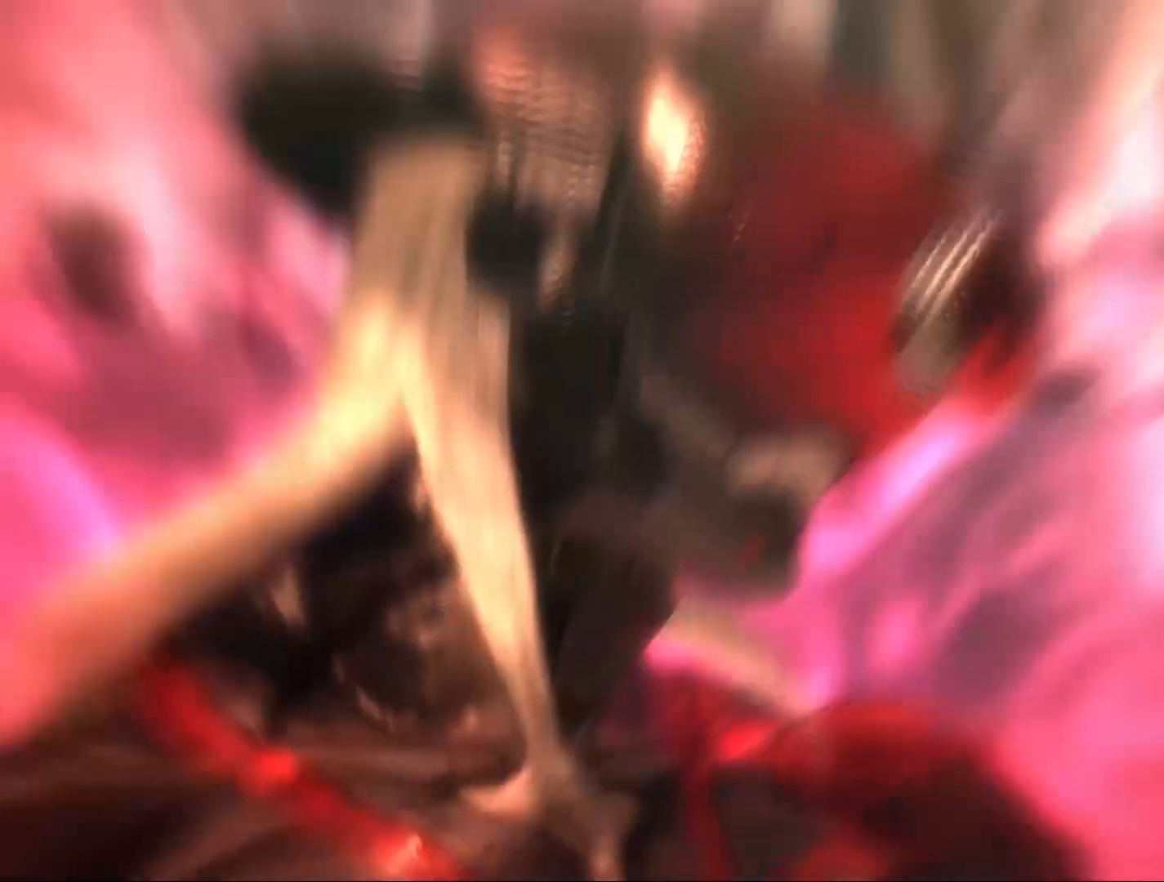
{"buttons": [], "left_stick": "center", "right_stick": "center", "events": []}
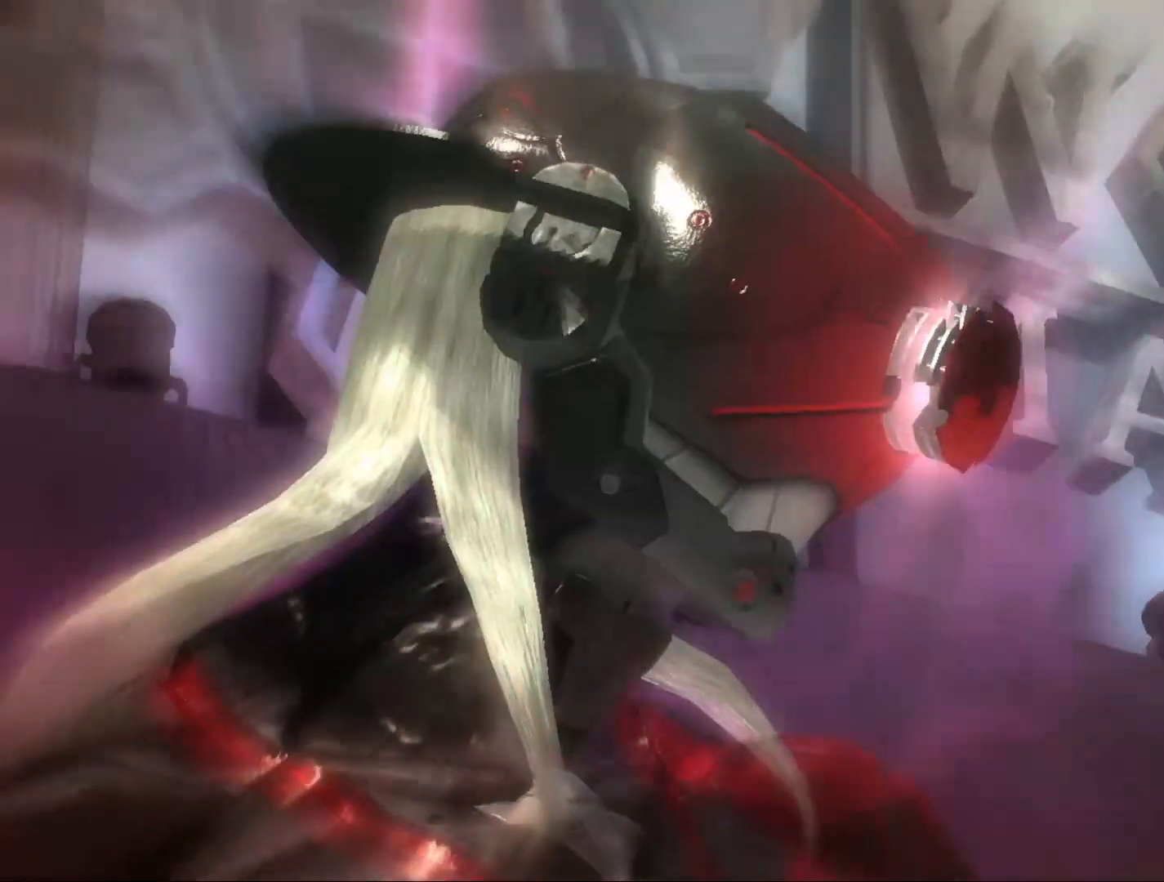
{"buttons": ["DPAD_LEFT"], "left_stick": "center", "right_stick": "center", "events": [[433, "DPAD_LEFT", "down"]]}
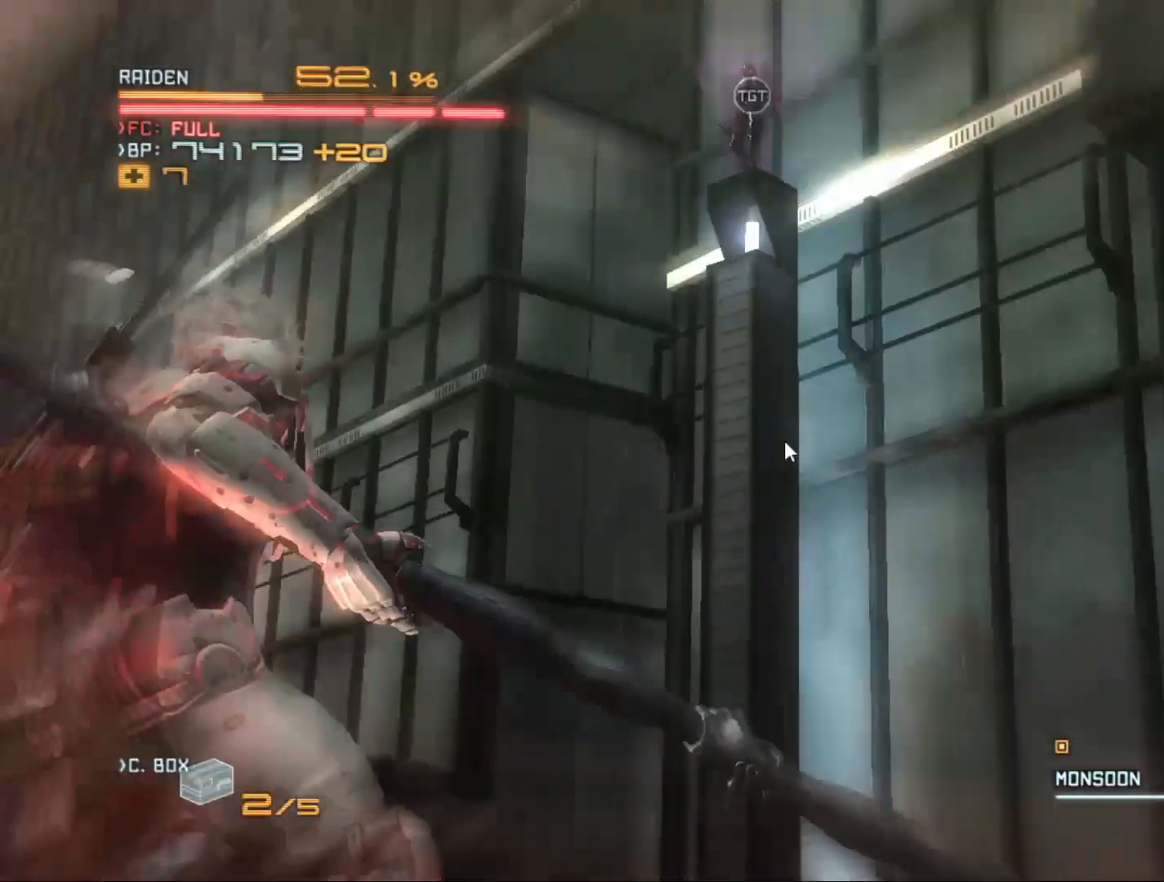
{"buttons": [], "left_stick": "center", "right_stick": "center", "events": [[133, "DPAD_LEFT", "up"]]}
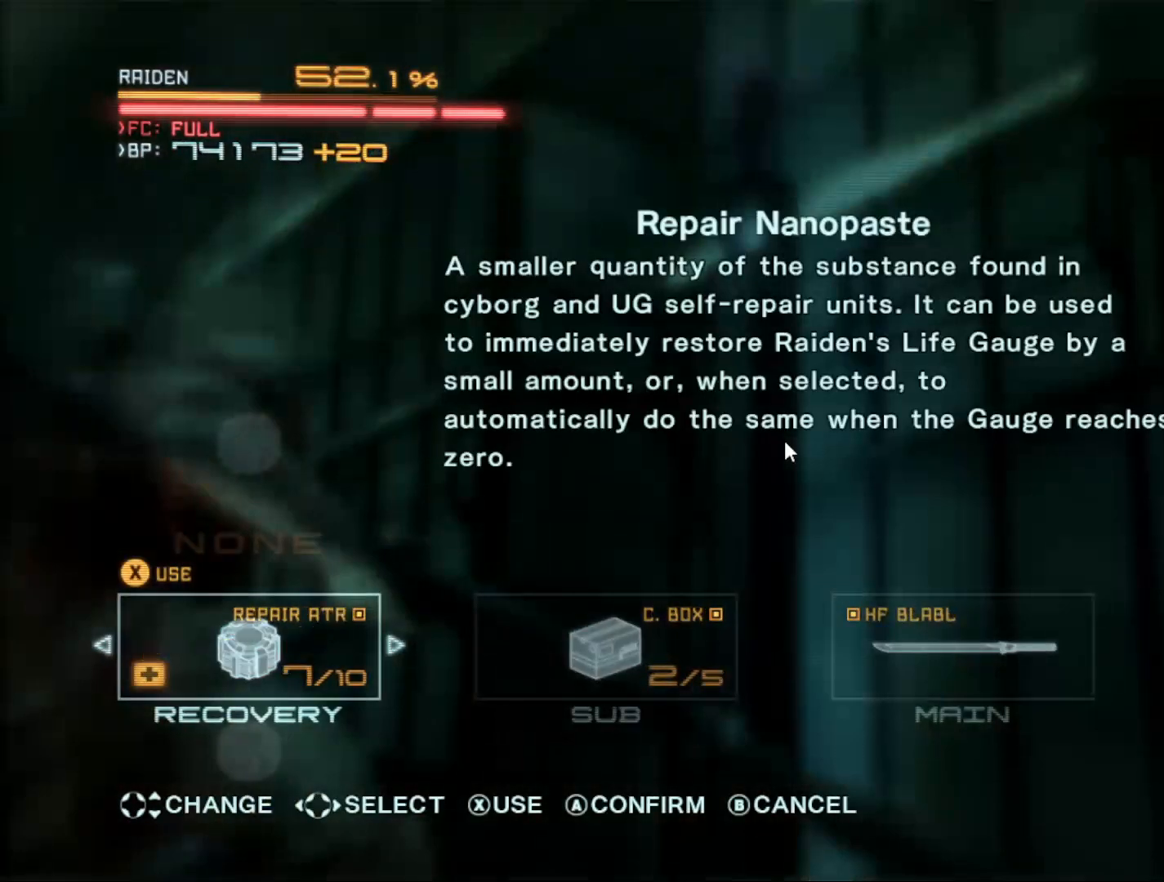
{"buttons": [], "left_stick": "center", "right_stick": "center", "events": [[400, "X", "down"], [433, "X", "up"]]}
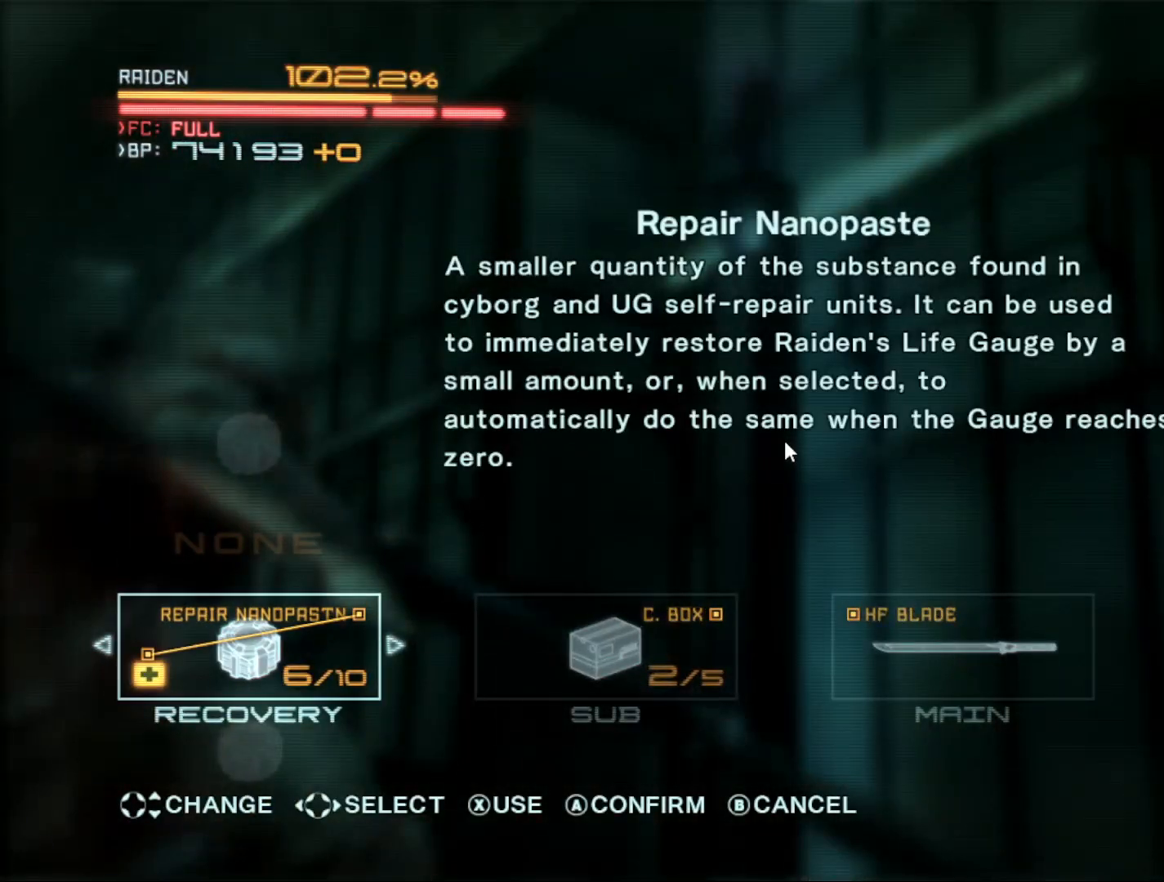
{"buttons": [], "left_stick": "center", "right_stick": "center", "events": []}
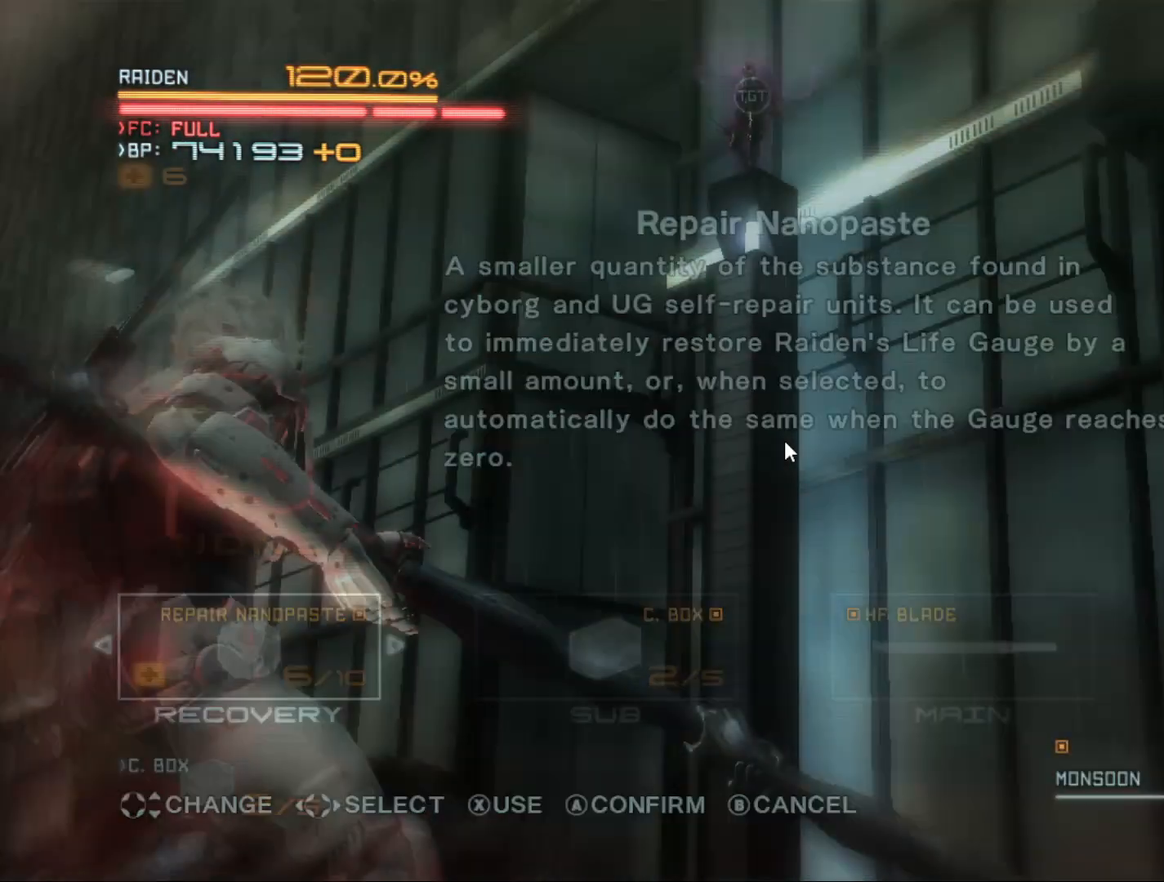
{"buttons": ["R2"], "left_stick": "center", "right_stick": "center", "events": [[400, "R2", "down"]]}
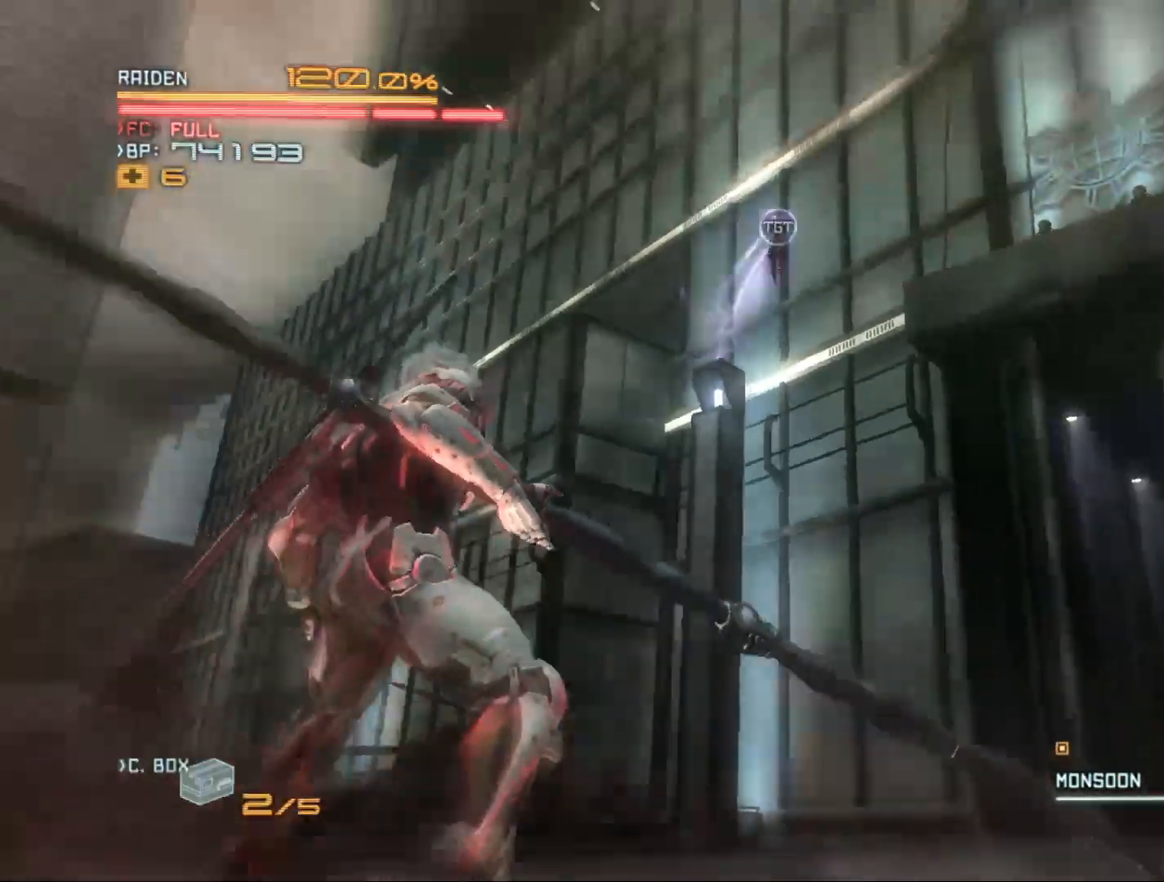
{"buttons": ["R2"], "left_stick": "center", "right_stick": "center", "events": []}
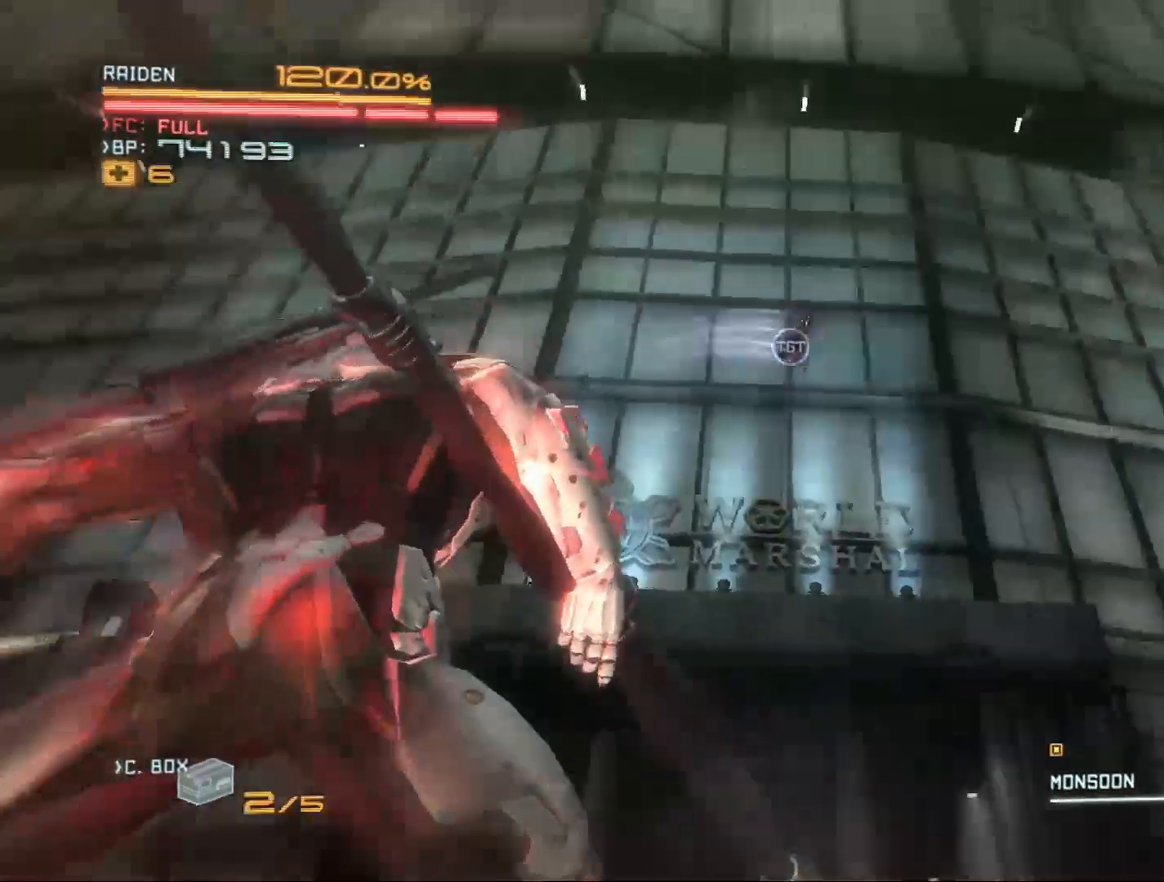
{"buttons": [], "left_stick": "center", "right_stick": "center", "events": [[467, "R2", "up"]]}
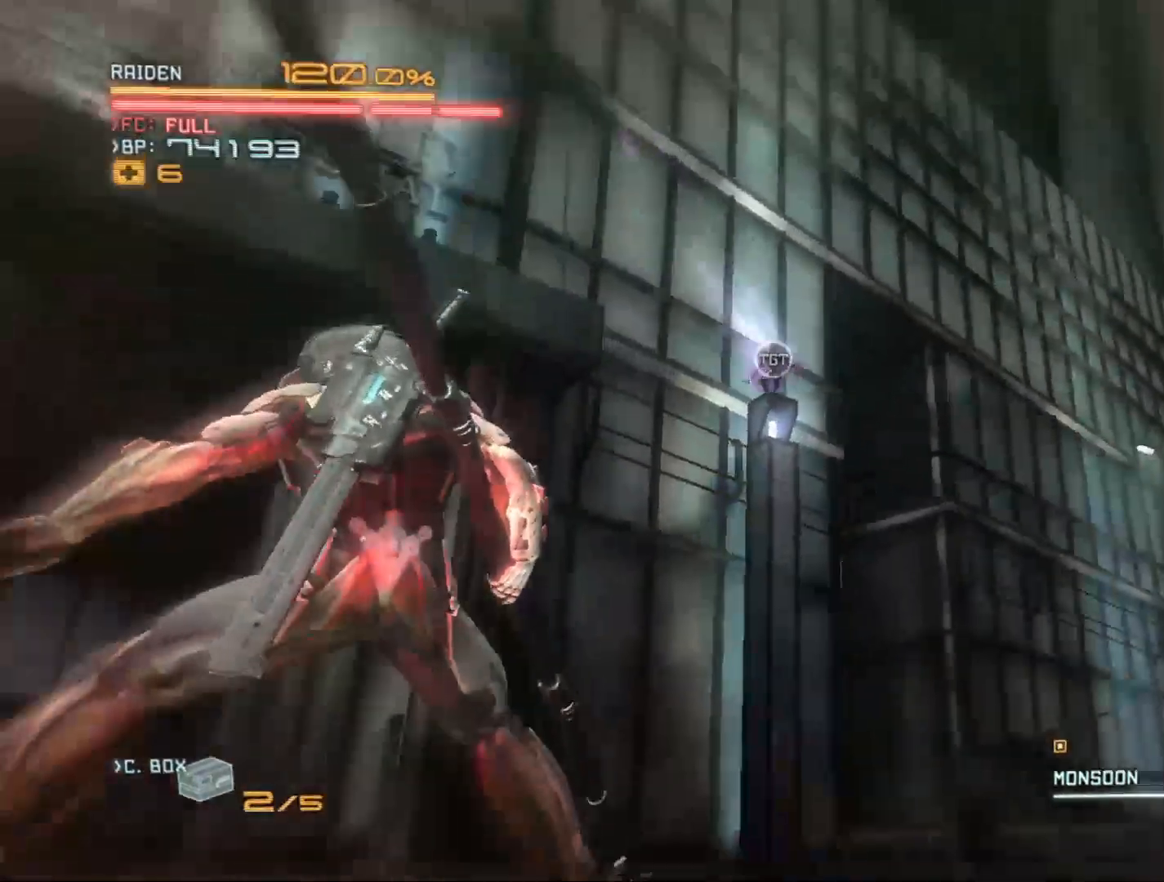
{"buttons": ["R2"], "left_stick": "left", "right_stick": "center", "events": [[367, "R2", "down"], [467, "left_stick", "left"]]}
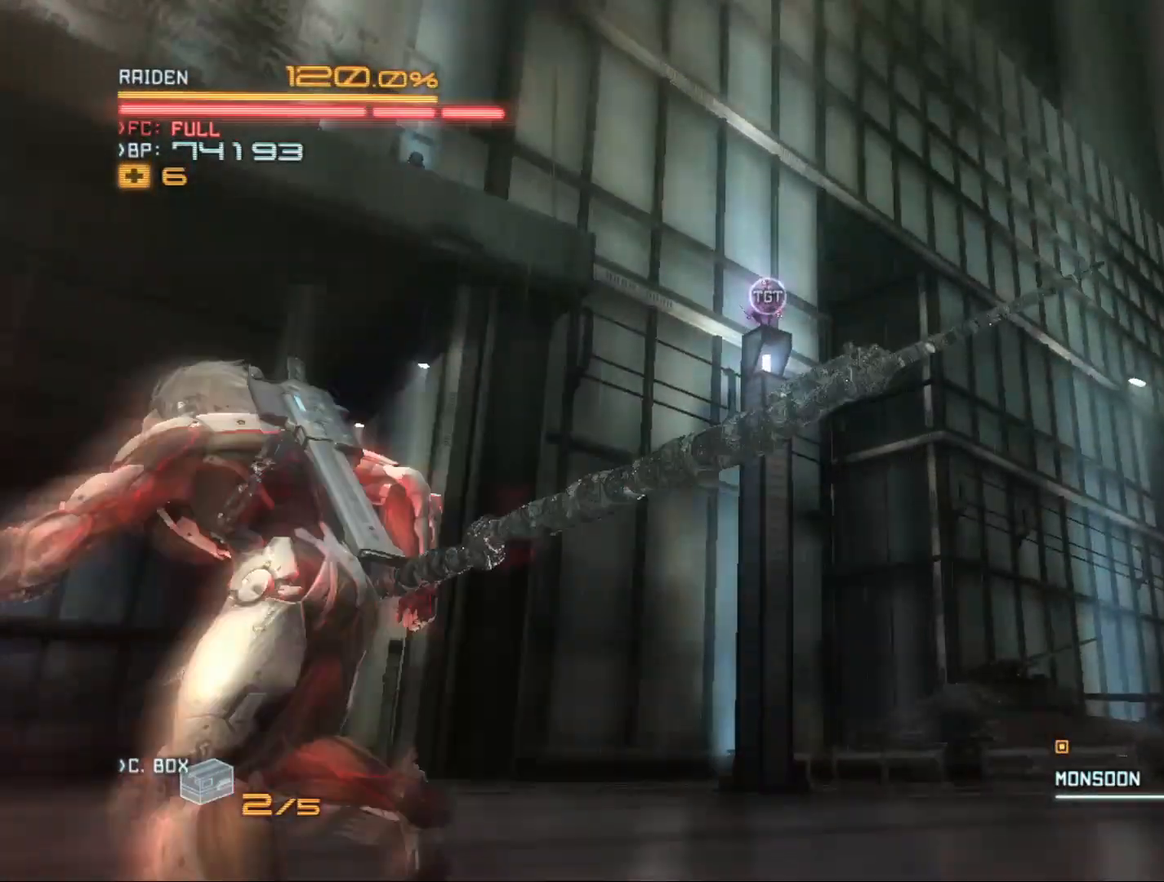
{"buttons": ["R2"], "left_stick": "down", "right_stick": "center", "events": [[133, "left_stick", "down-left"], [367, "left_stick", "down"]]}
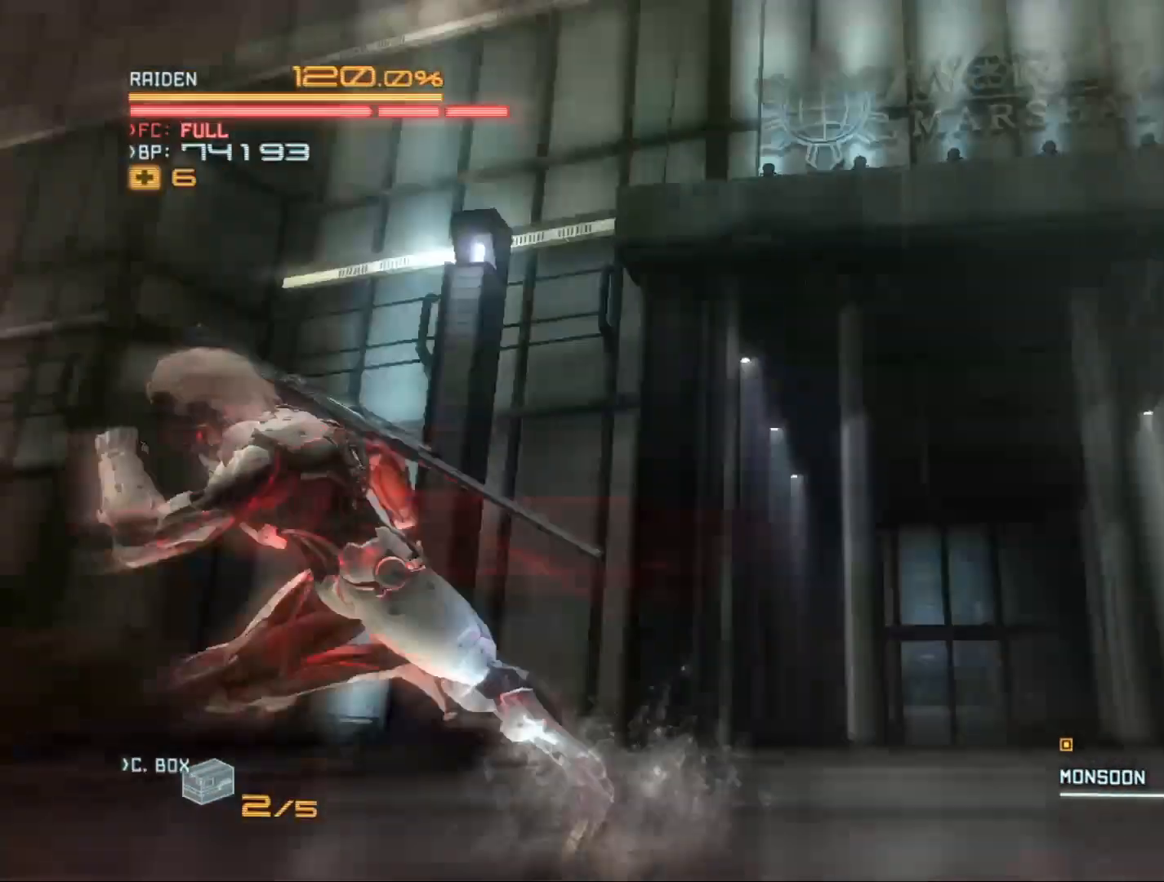
{"buttons": ["R2"], "left_stick": "down-right", "right_stick": "right", "events": [[67, "left_stick", "down-right"], [467, "right_stick", "right"]]}
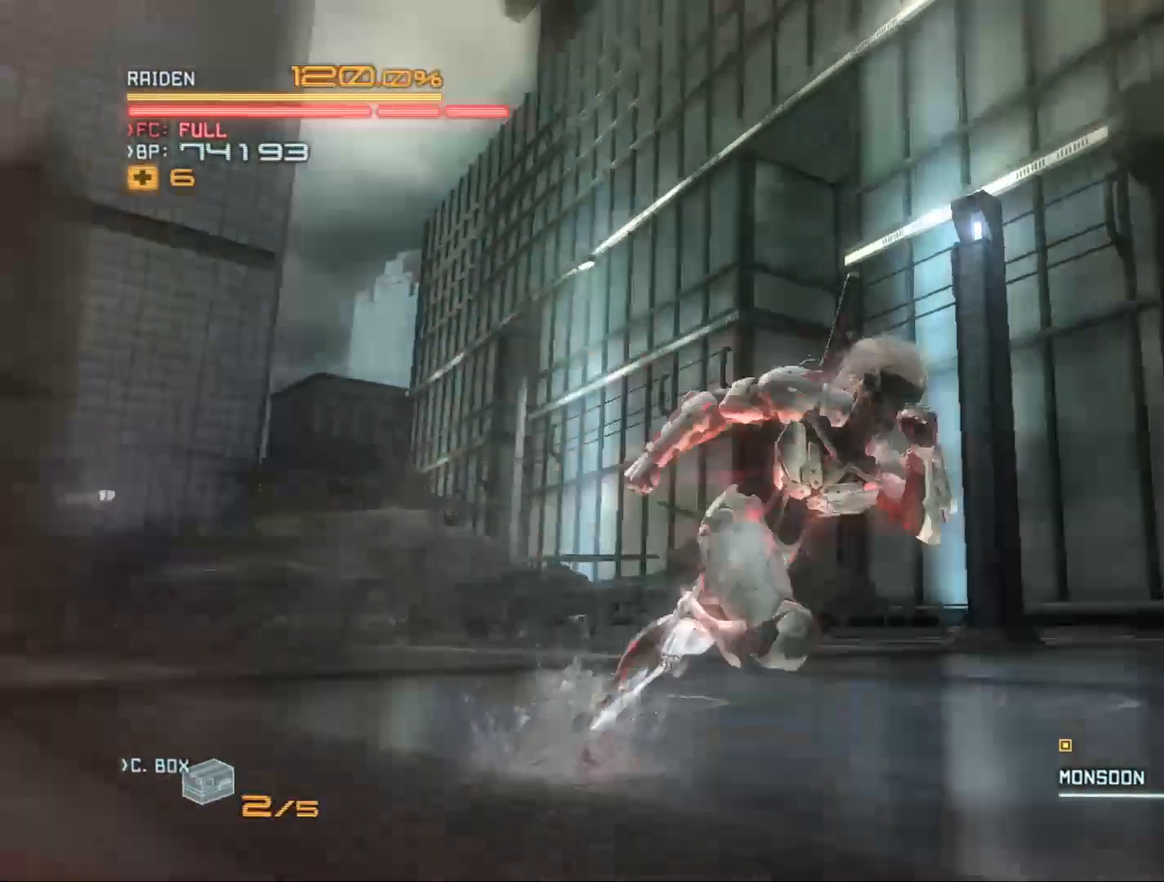
{"buttons": ["R2"], "left_stick": "down-left", "right_stick": "center", "events": [[67, "left_stick", "down"], [333, "left_stick", "down-left"], [367, "right_stick", "center"]]}
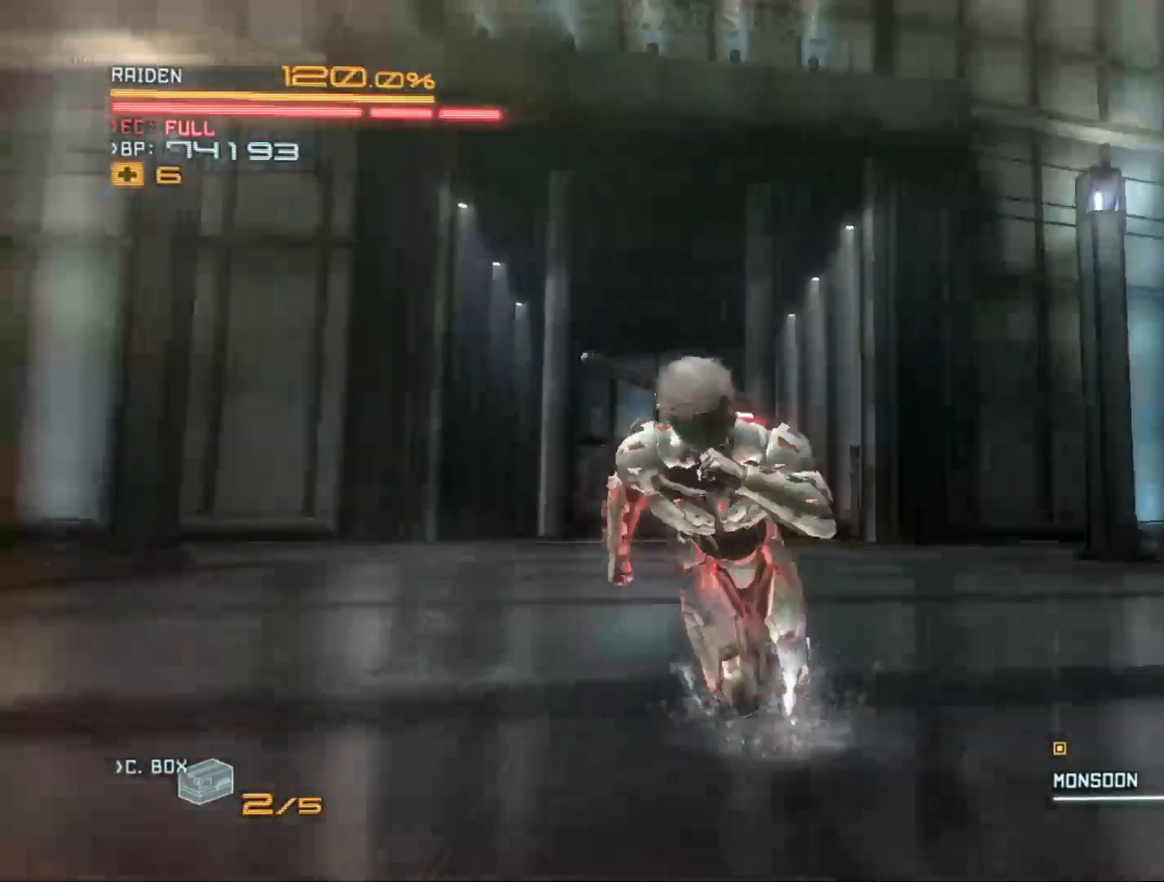
{"buttons": ["R2"], "left_stick": "left", "right_stick": "right", "events": [[33, "right_stick", "right"], [133, "right_stick", "down-right"], [233, "right_stick", "center"], [333, "left_stick", "left"], [467, "right_stick", "right"]]}
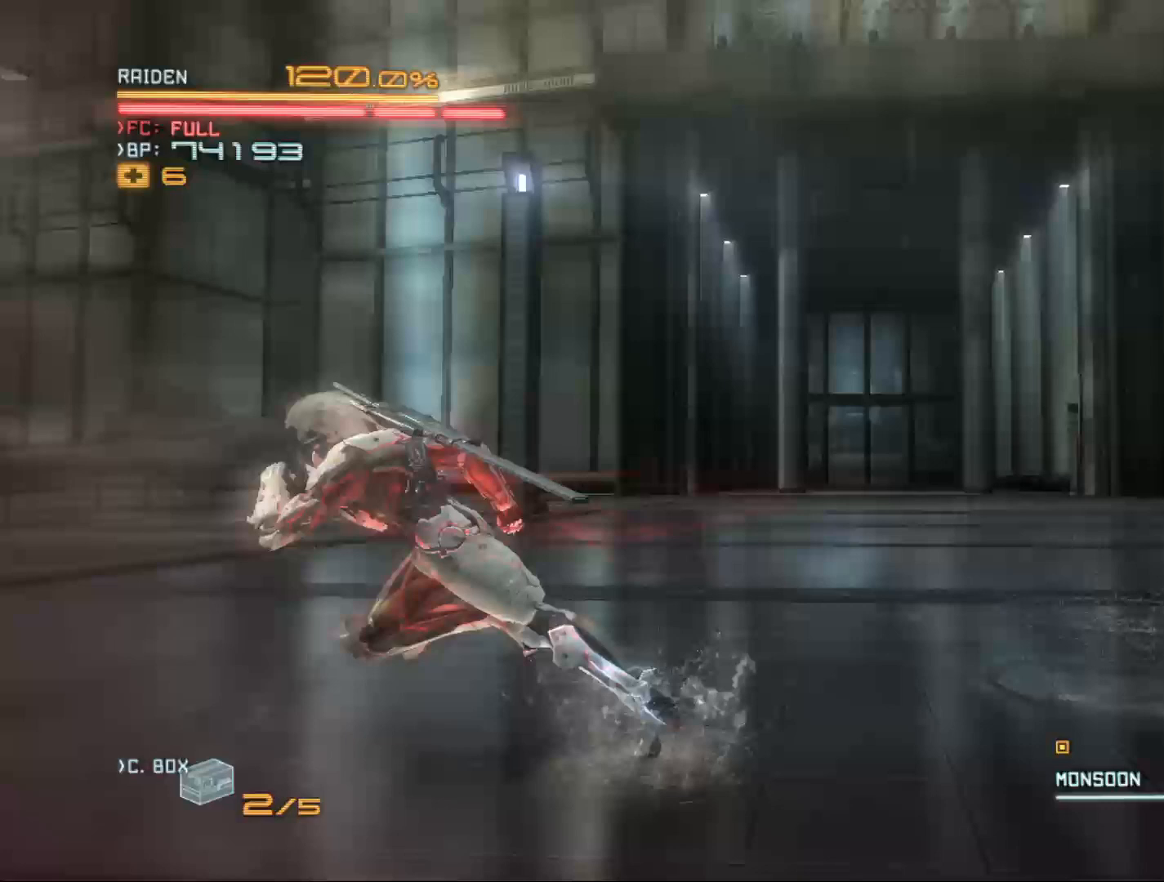
{"buttons": ["R2"], "left_stick": "up-left", "right_stick": "right", "events": [[133, "left_stick", "up-left"]]}
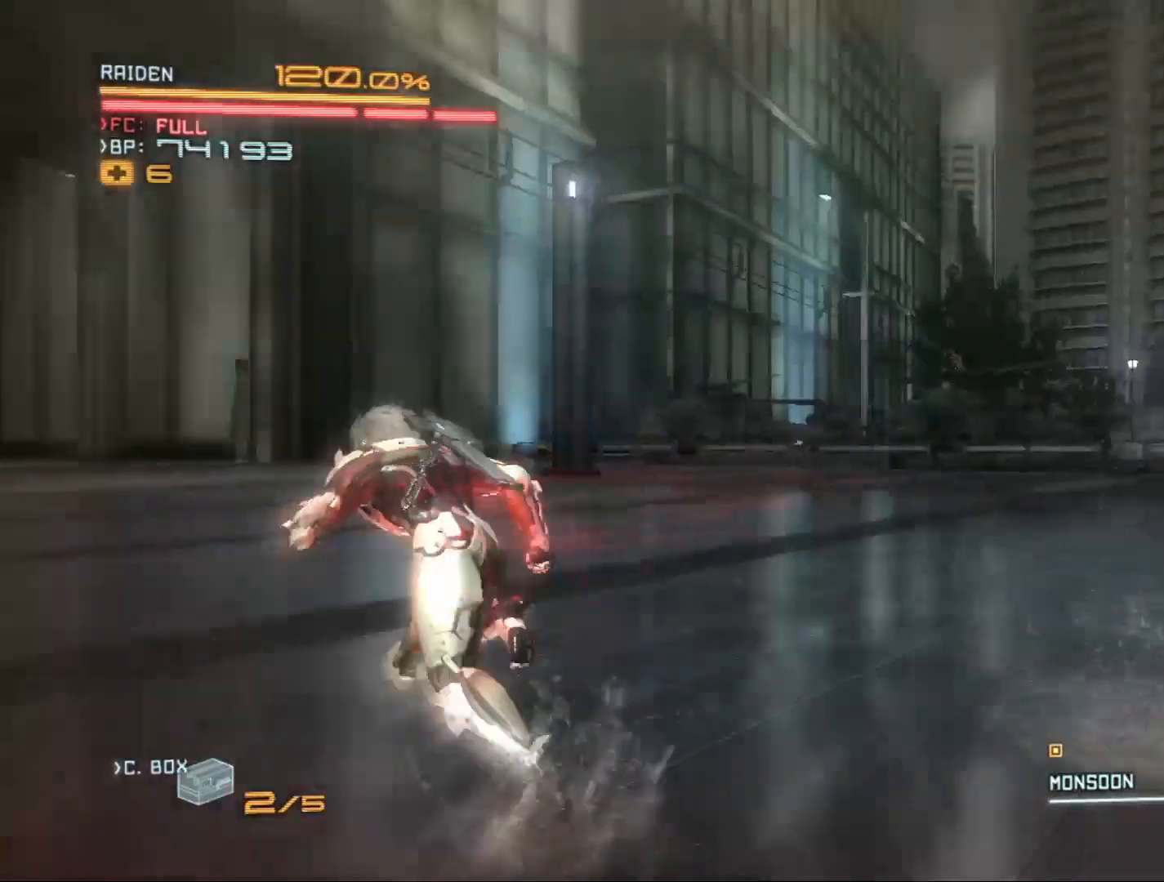
{"buttons": ["R2"], "left_stick": "down-left", "right_stick": "right", "events": [[167, "left_stick", "left"], [267, "left_stick", "down-left"]]}
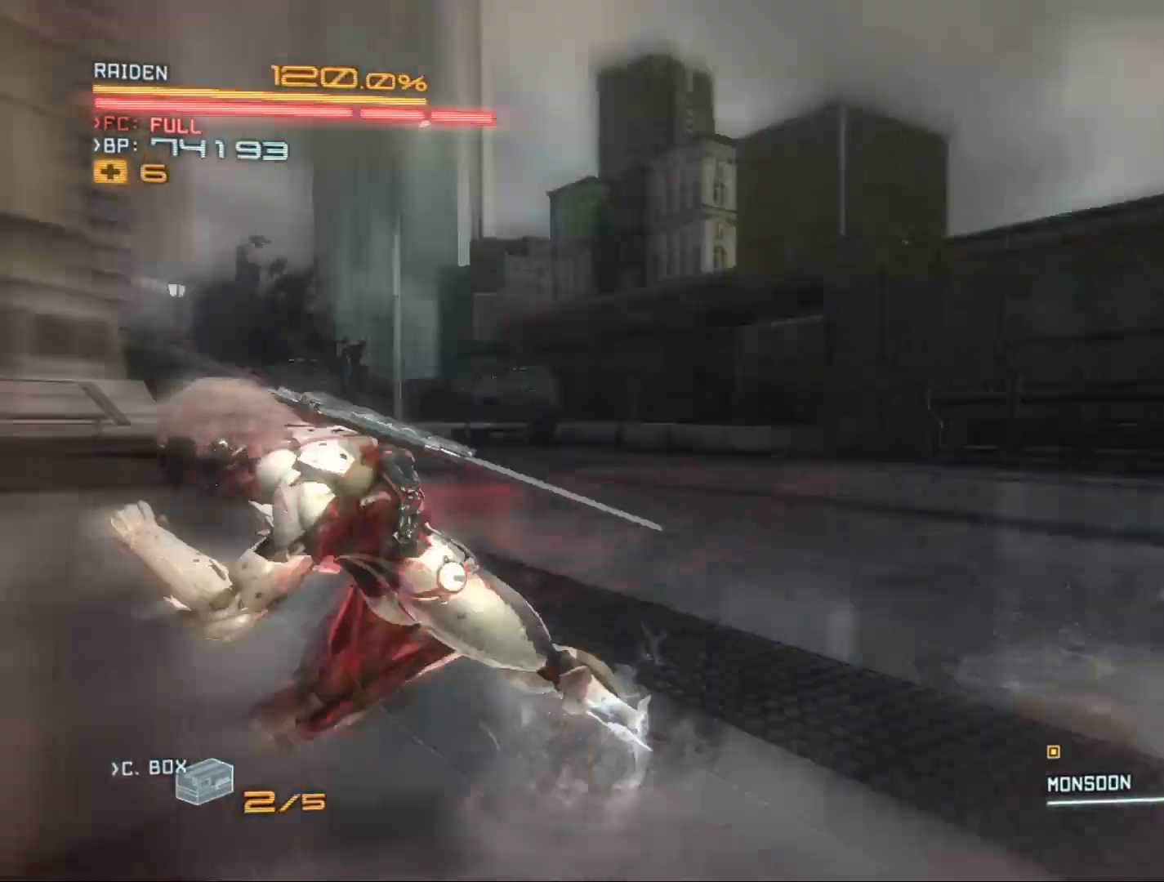
{"buttons": ["R2"], "left_stick": "down", "right_stick": "right", "events": [[367, "left_stick", "down"]]}